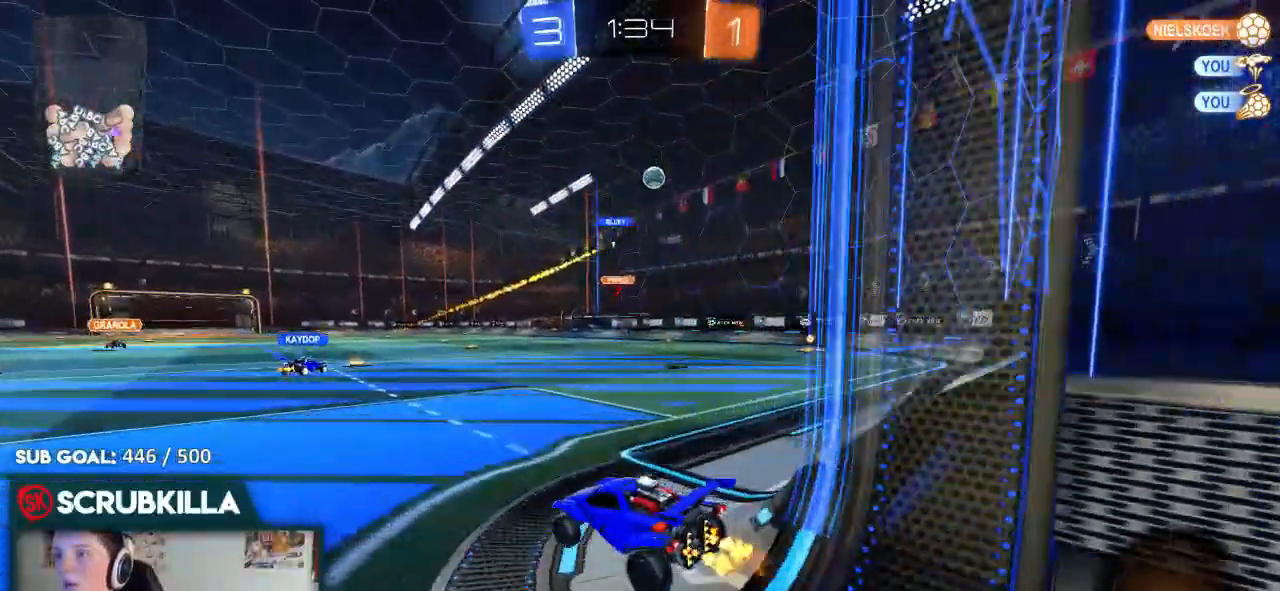
Gameplay with a controller (Xbox layout); each line is a JSON object with the inputs held at the frame after it. "events" lists button and stick changes between this image and that frame as [ms after this image, input, new state], when the widget could be followed in between.
{"buttons": ["R2"], "left_stick": "right", "right_stick": "center", "events": [[33, "left_stick", "right"]]}
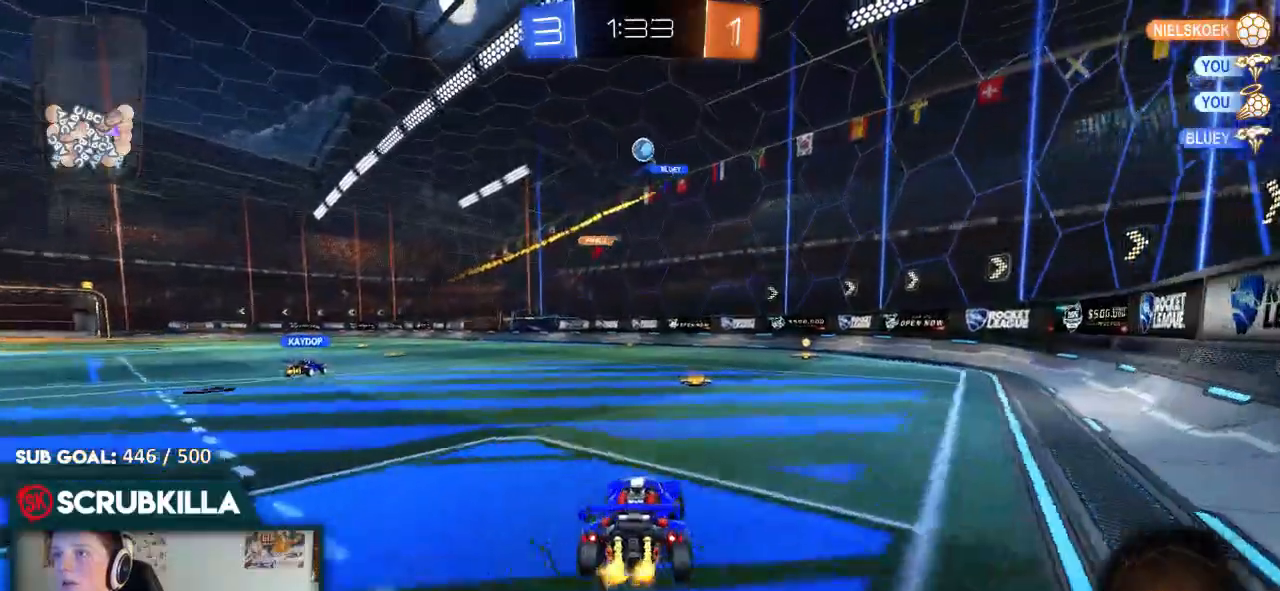
{"buttons": ["X", "R2"], "left_stick": "right", "right_stick": "center", "events": [[83, "left_stick", "center"], [183, "left_stick", "left"], [317, "R2", "up"], [317, "left_stick", "right"], [383, "R2", "down"], [383, "X", "down"]]}
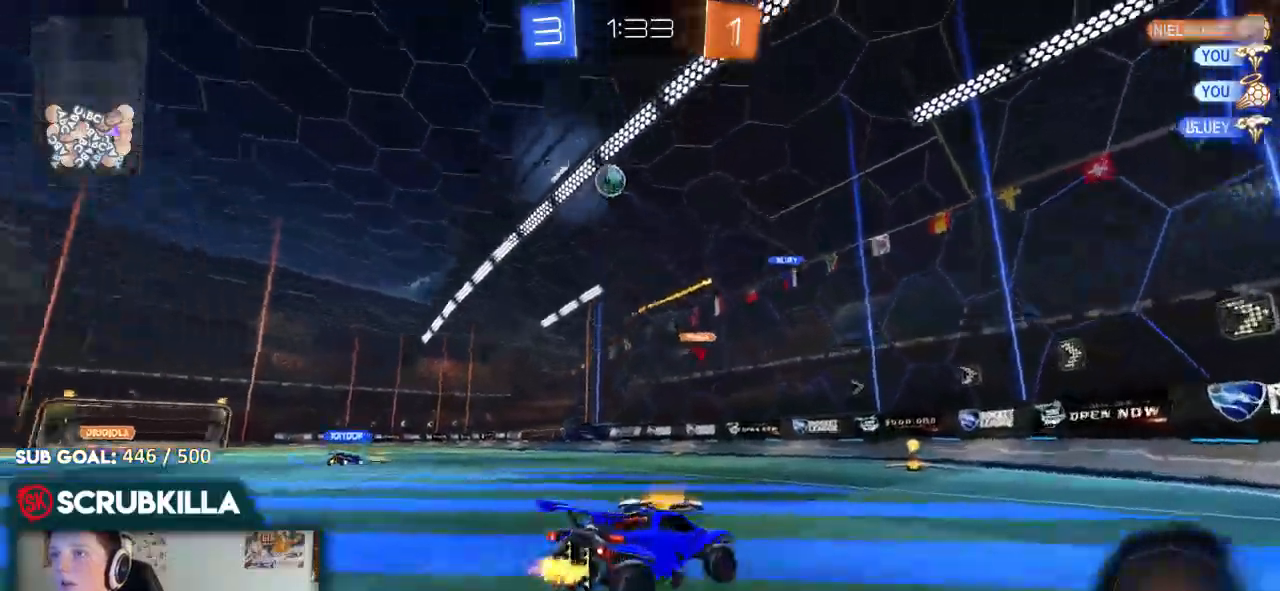
{"buttons": ["R2"], "left_stick": "right", "right_stick": "center"}
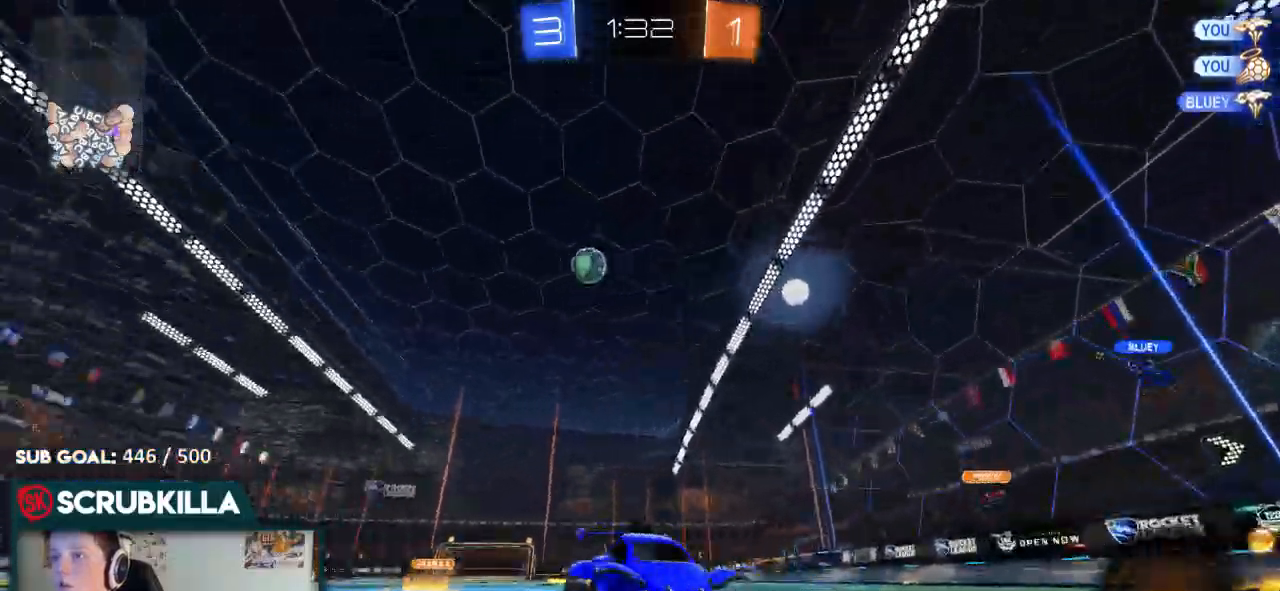
{"buttons": ["B", "R2"], "left_stick": "right", "right_stick": "center", "events": [[417, "B", "down"]]}
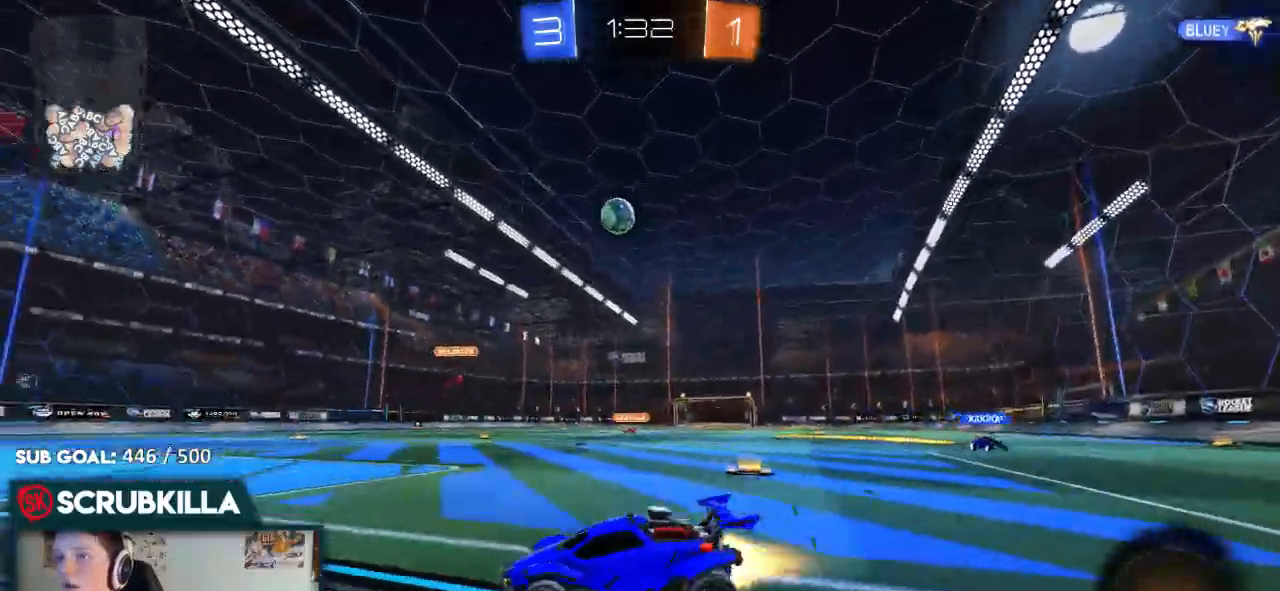
{"buttons": ["A", "X", "R2"], "left_stick": "up", "right_stick": "center", "events": [[133, "left_stick", "center"], [283, "A", "down"], [317, "left_stick", "up"], [333, "A", "up"], [400, "A", "down"], [400, "B", "up"], [467, "X", "down"]]}
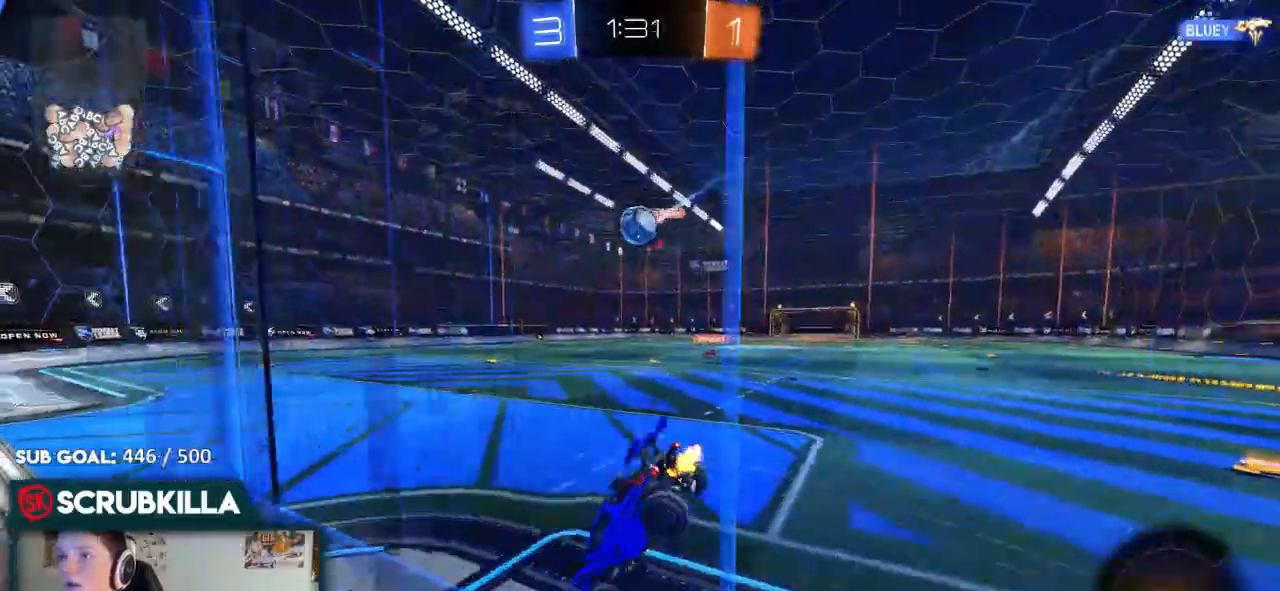
{"buttons": [], "left_stick": "down-left", "right_stick": "center", "events": [[33, "A", "up"], [33, "X", "up"], [317, "left_stick", "left"], [383, "R2", "up"], [467, "left_stick", "down-left"]]}
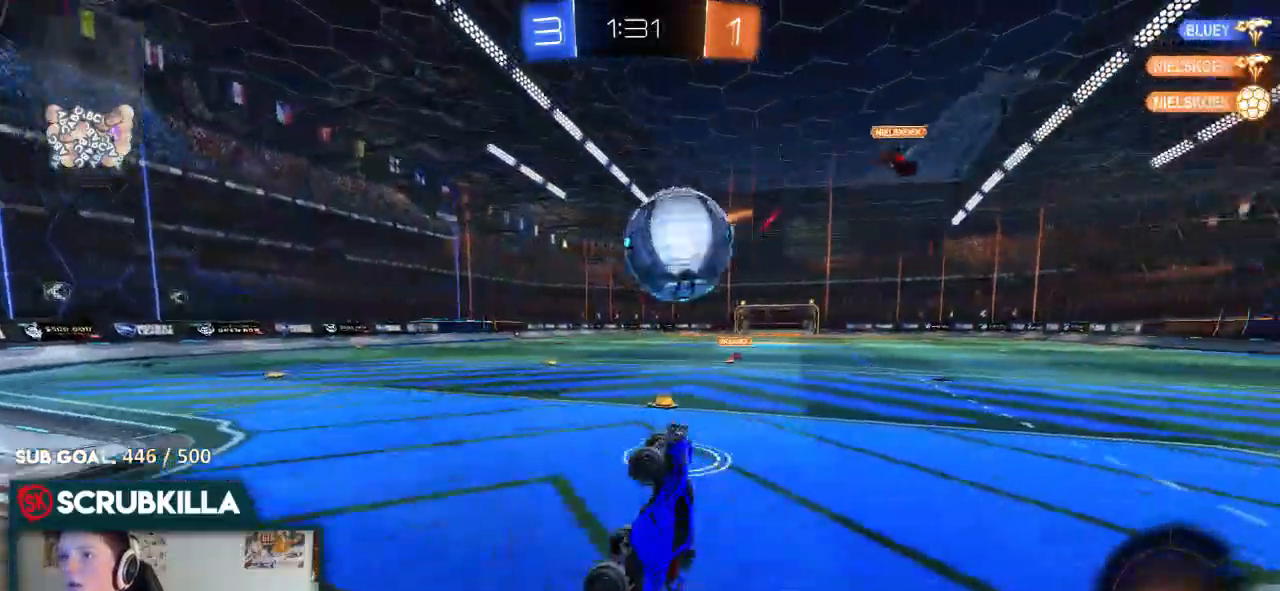
{"buttons": ["X", "R2"], "left_stick": "right", "right_stick": "center", "events": [[83, "left_stick", "center"], [167, "R2", "down"], [167, "left_stick", "right"], [317, "X", "down"]]}
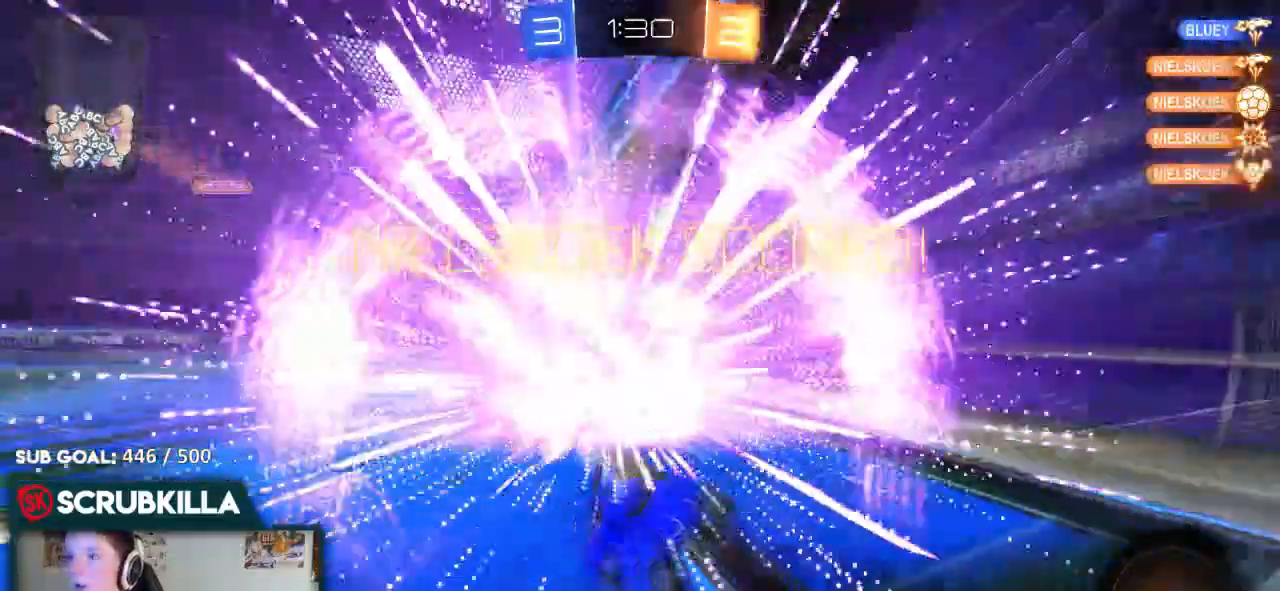
{"buttons": ["X", "R2"], "left_stick": "up-right", "right_stick": "center", "events": [[83, "L1", "down"], [217, "L1", "up"], [217, "left_stick", "up-right"]]}
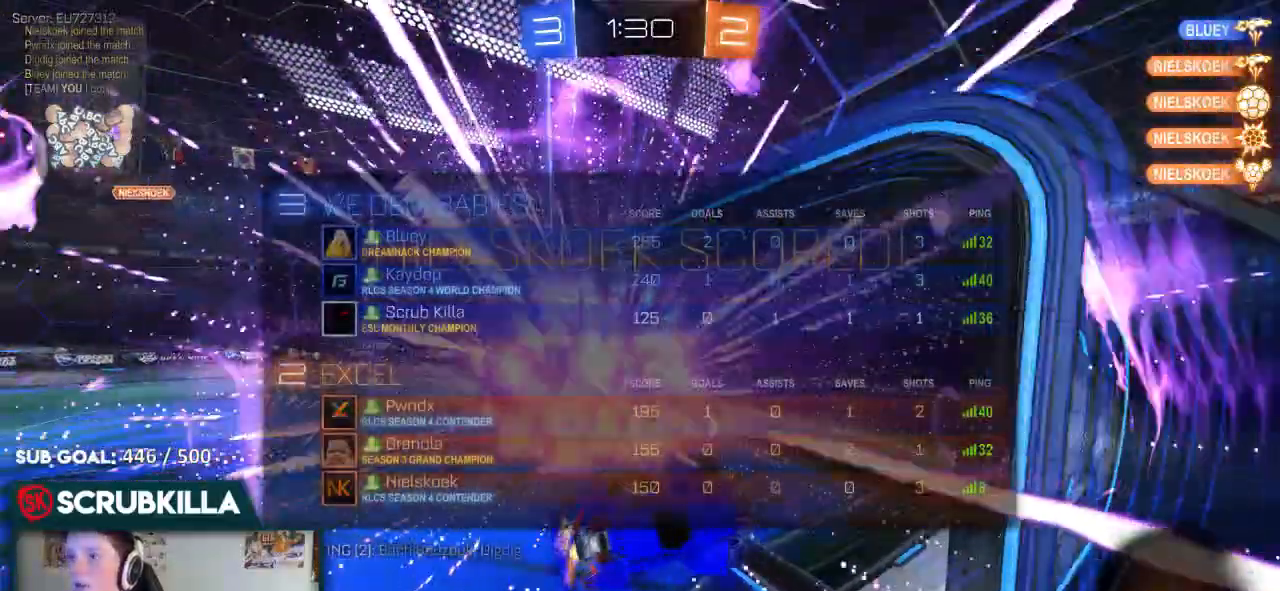
{"buttons": ["R2"], "left_stick": "up", "right_stick": "center"}
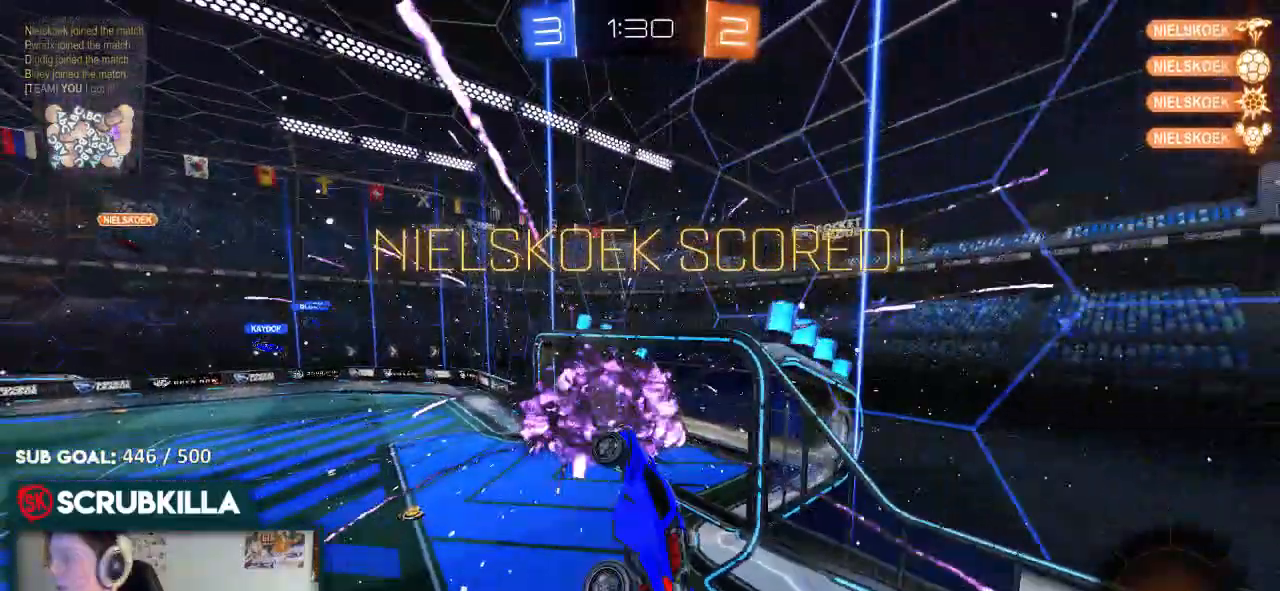
{"buttons": ["R2"], "left_stick": "center", "right_stick": "center", "events": [[133, "left_stick", "center"]]}
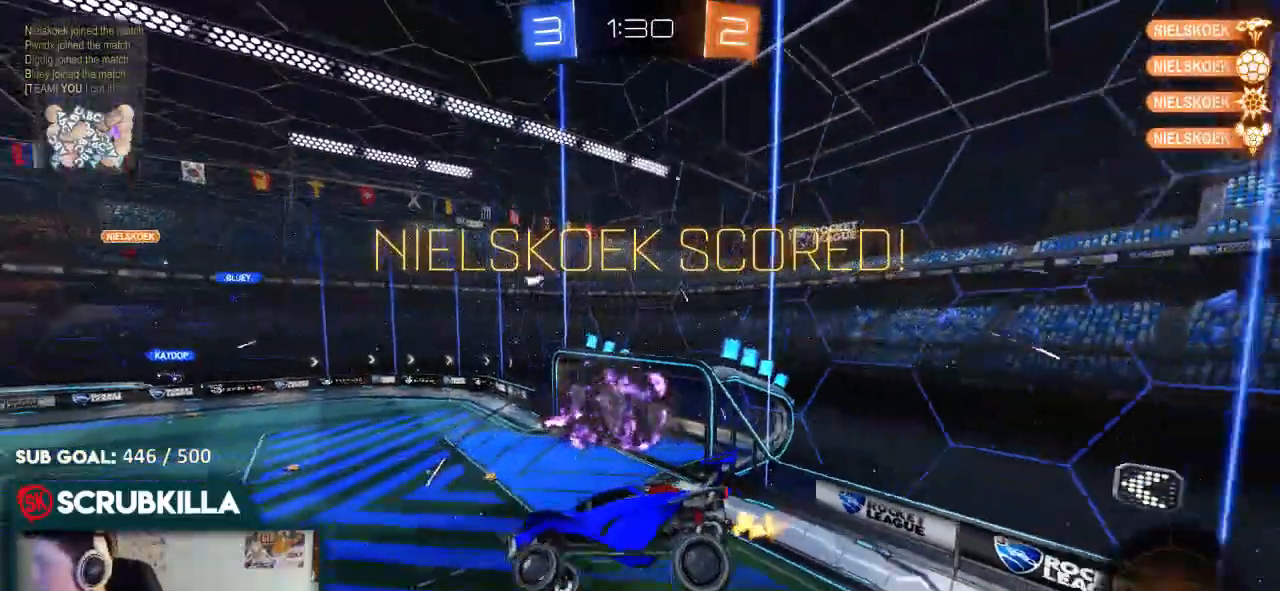
{"buttons": ["R2"], "left_stick": "center", "right_stick": "center", "events": []}
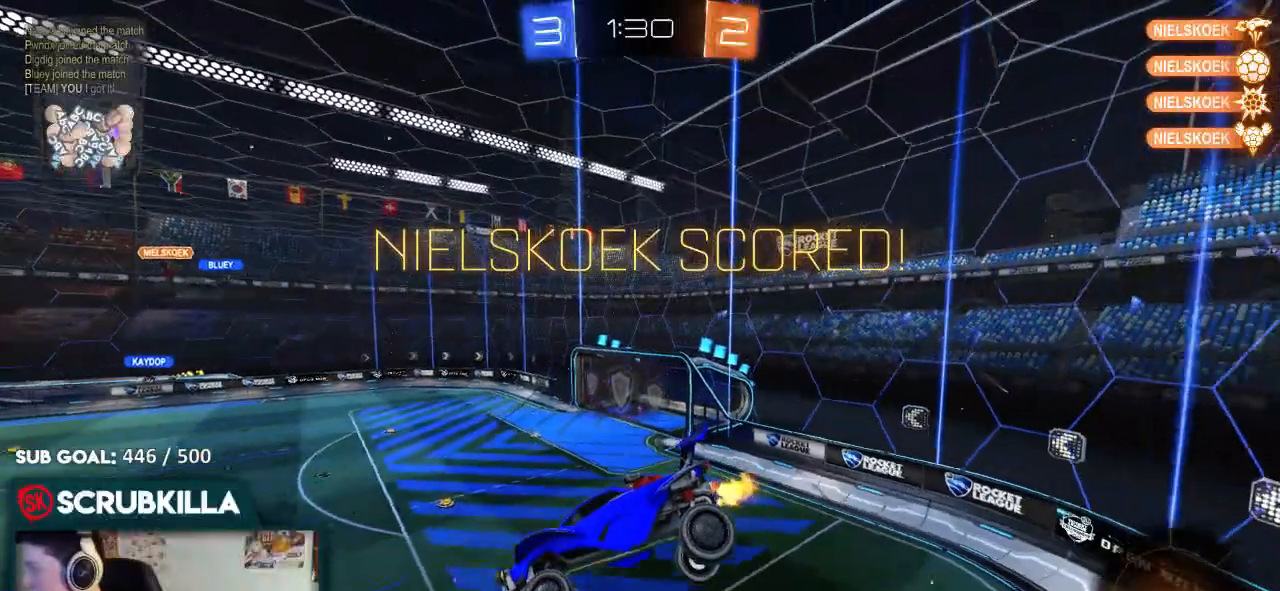
{"buttons": ["R2"], "left_stick": "center", "right_stick": "center", "events": []}
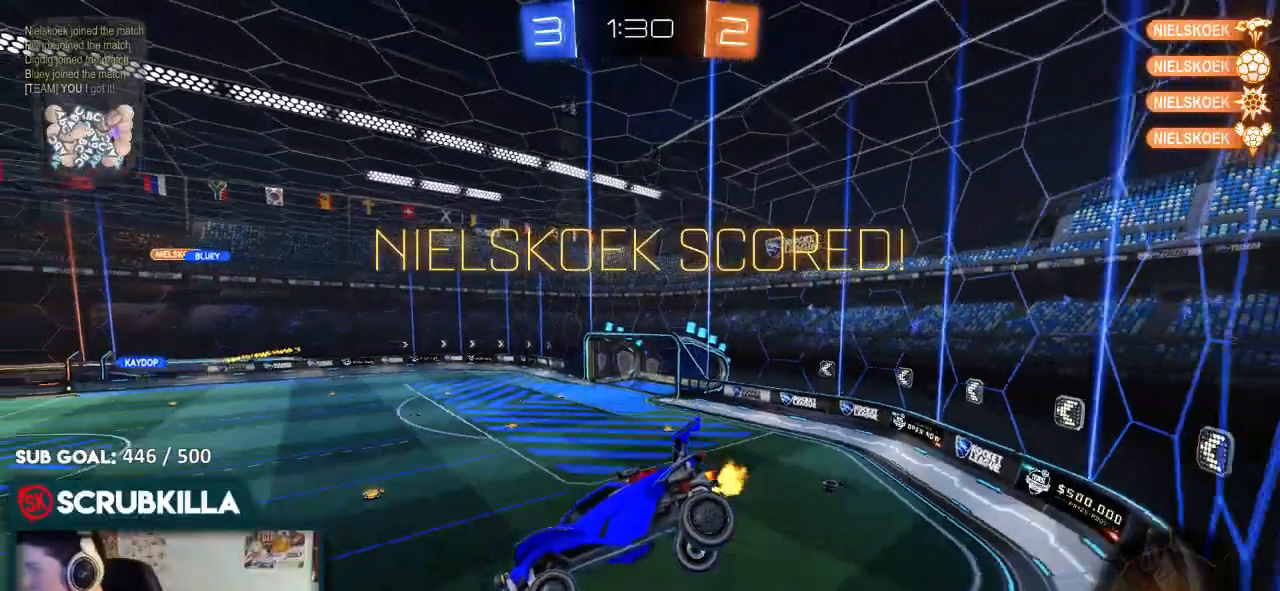
{"buttons": ["R2"], "left_stick": "center", "right_stick": "center", "events": []}
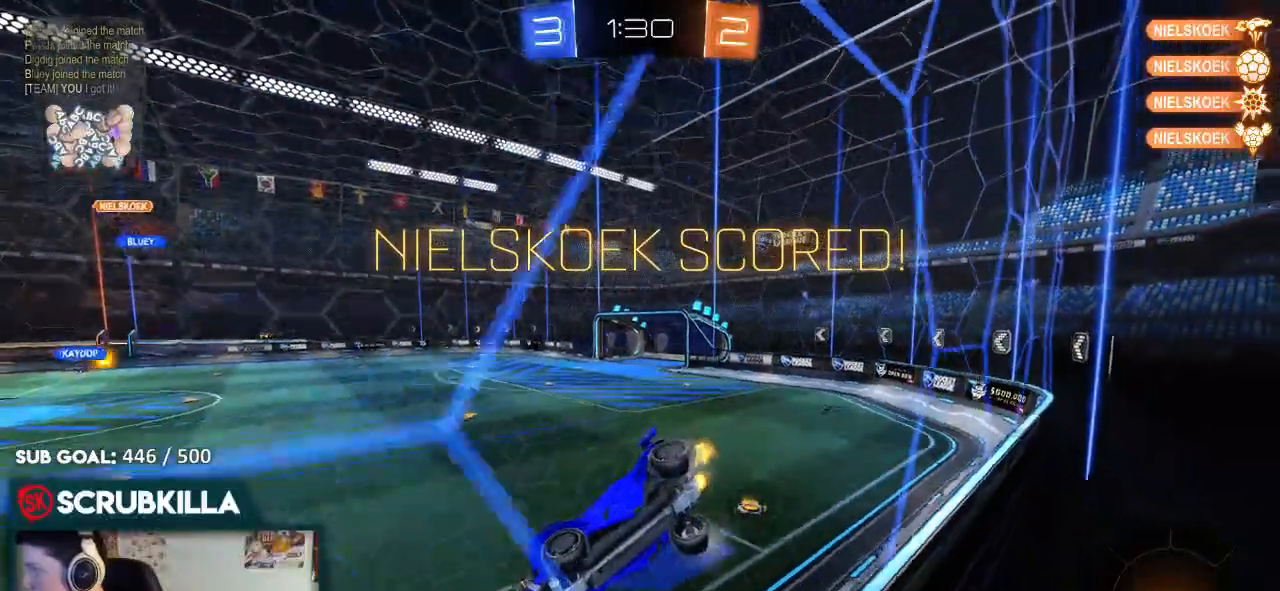
{"buttons": ["A", "R2"], "left_stick": "center", "right_stick": "center", "events": [[67, "A", "down"]]}
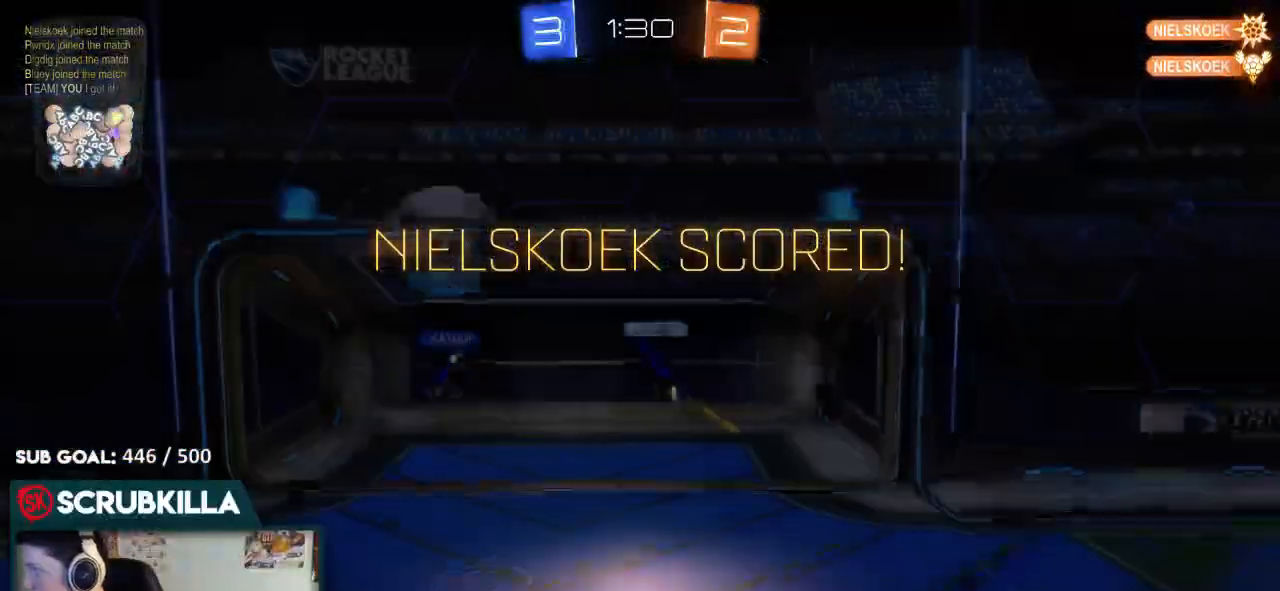
{"buttons": ["R2"], "left_stick": "center", "right_stick": "center", "events": [[250, "A", "up"]]}
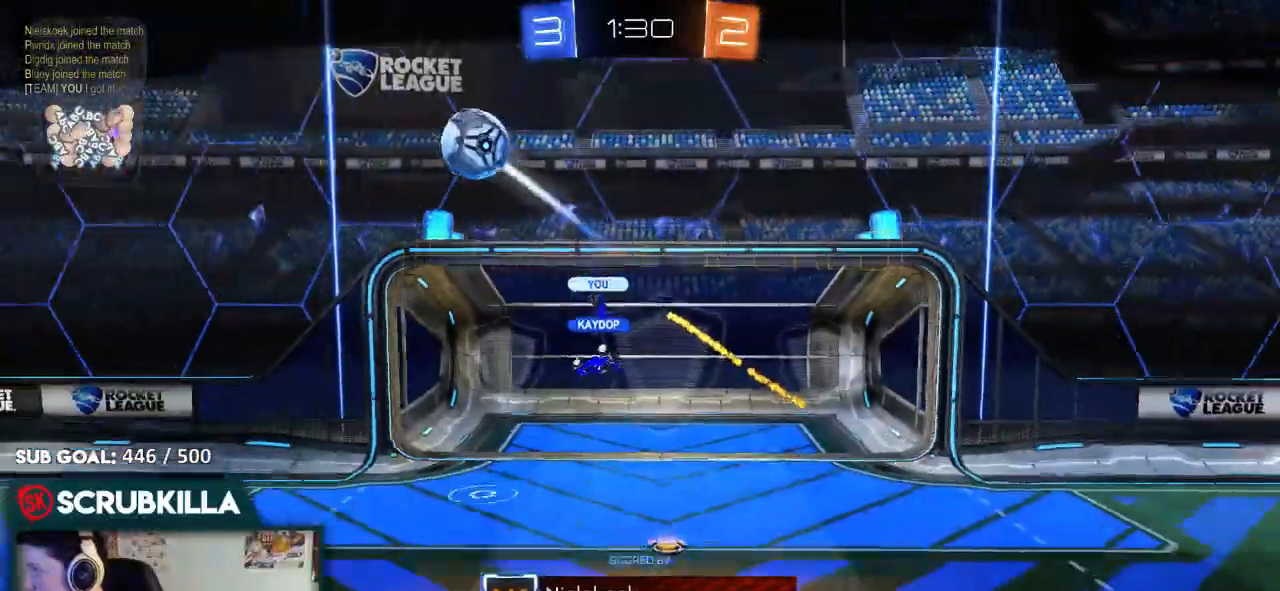
{"buttons": ["R2"], "left_stick": "center", "right_stick": "center", "events": []}
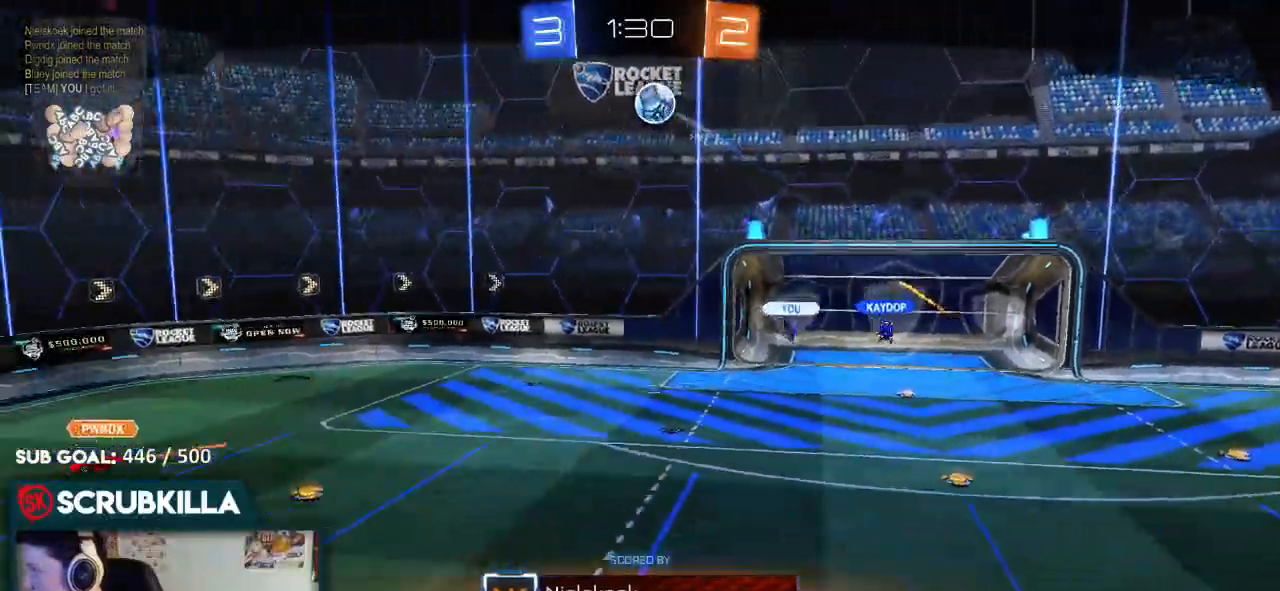
{"buttons": ["R2"], "left_stick": "center", "right_stick": "center", "events": []}
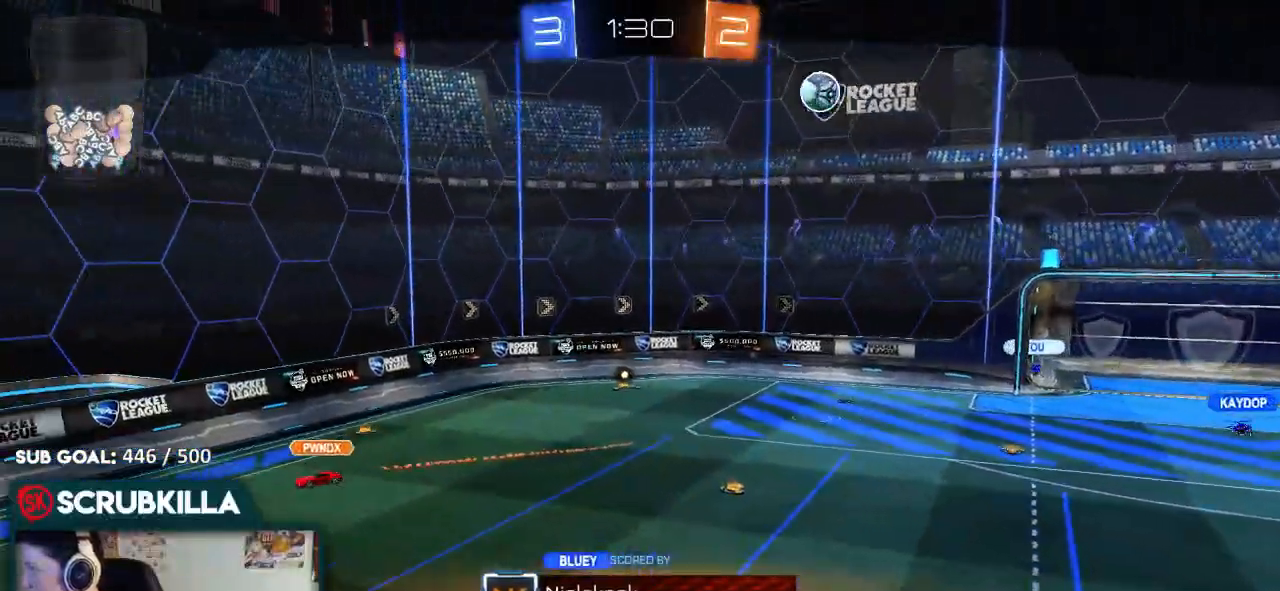
{"buttons": ["A", "R2"], "left_stick": "center", "right_stick": "center", "events": [[117, "A", "down"], [283, "A", "up"], [383, "A", "down"]]}
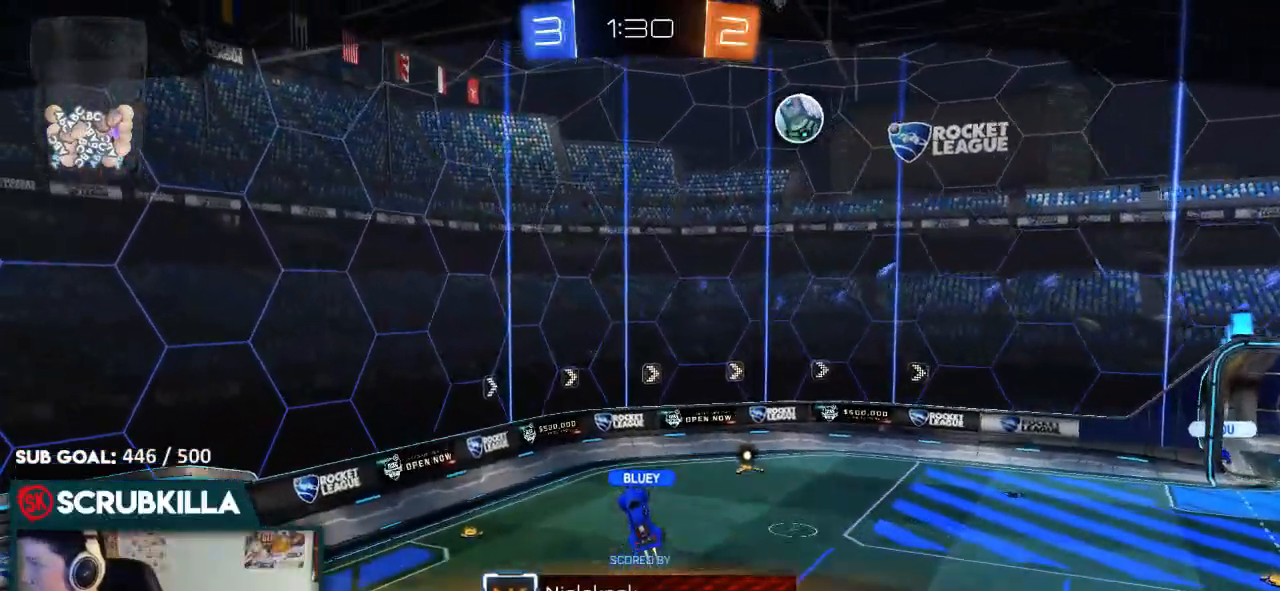
{"buttons": [], "left_stick": "center", "right_stick": "center", "events": [[17, "A", "up"], [133, "A", "down"], [283, "A", "up"], [400, "R2", "up"]]}
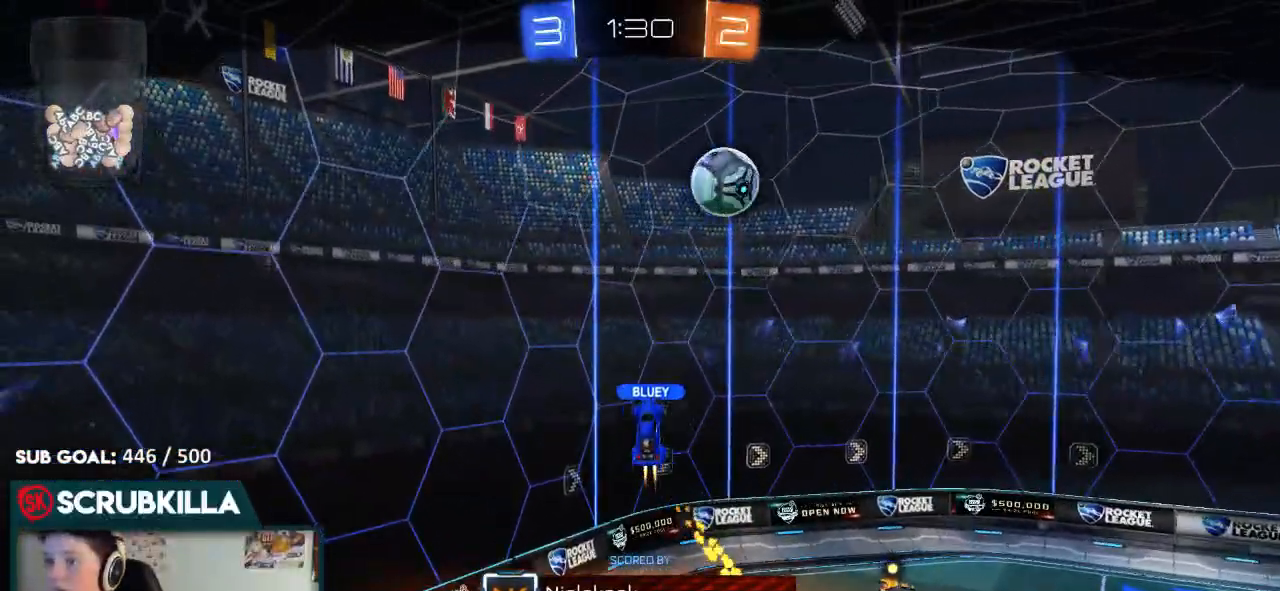
{"buttons": [], "left_stick": "center", "right_stick": "center", "events": []}
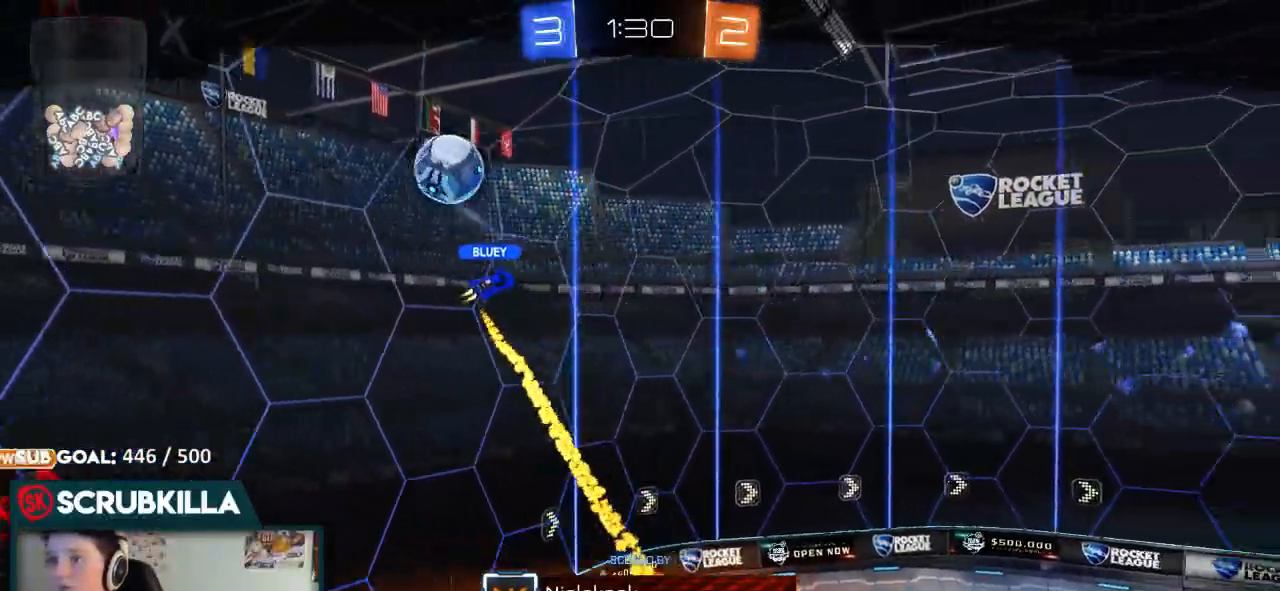
{"buttons": [], "left_stick": "center", "right_stick": "center", "events": []}
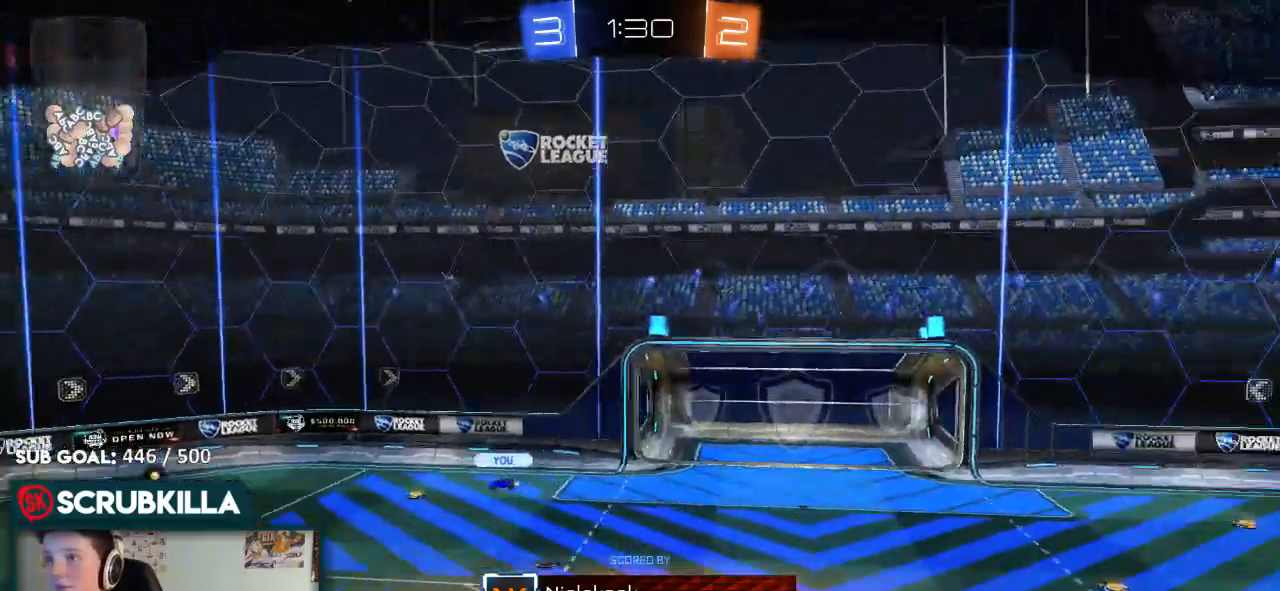
{"buttons": [], "left_stick": "center", "right_stick": "center", "events": []}
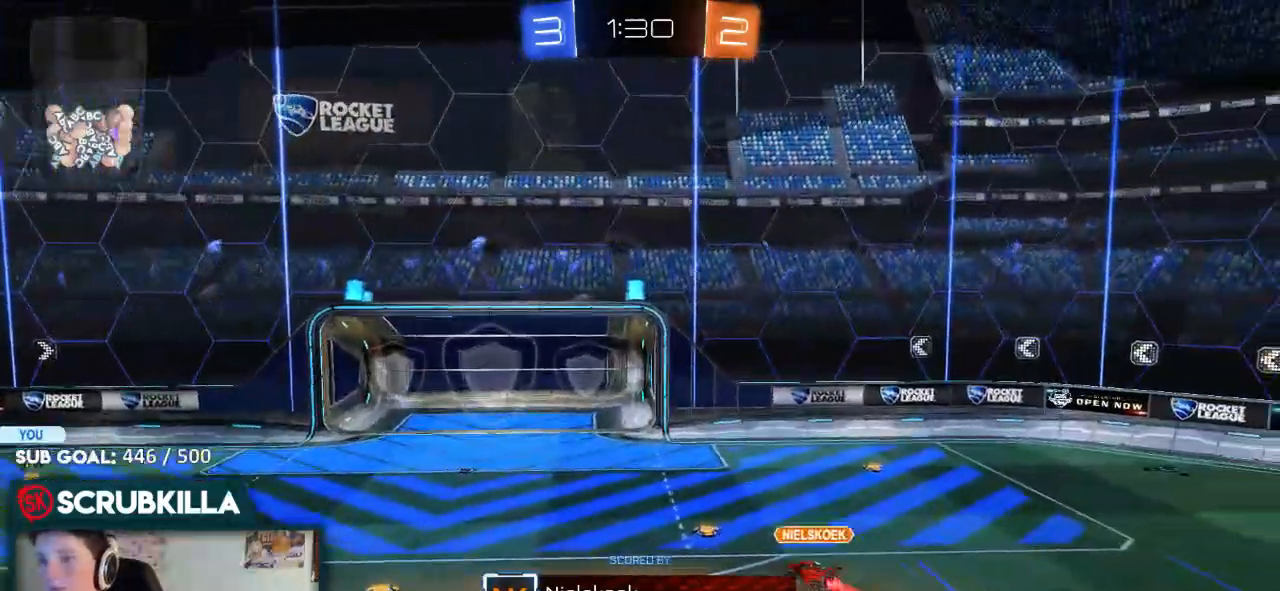
{"buttons": [], "left_stick": "center", "right_stick": "center", "events": []}
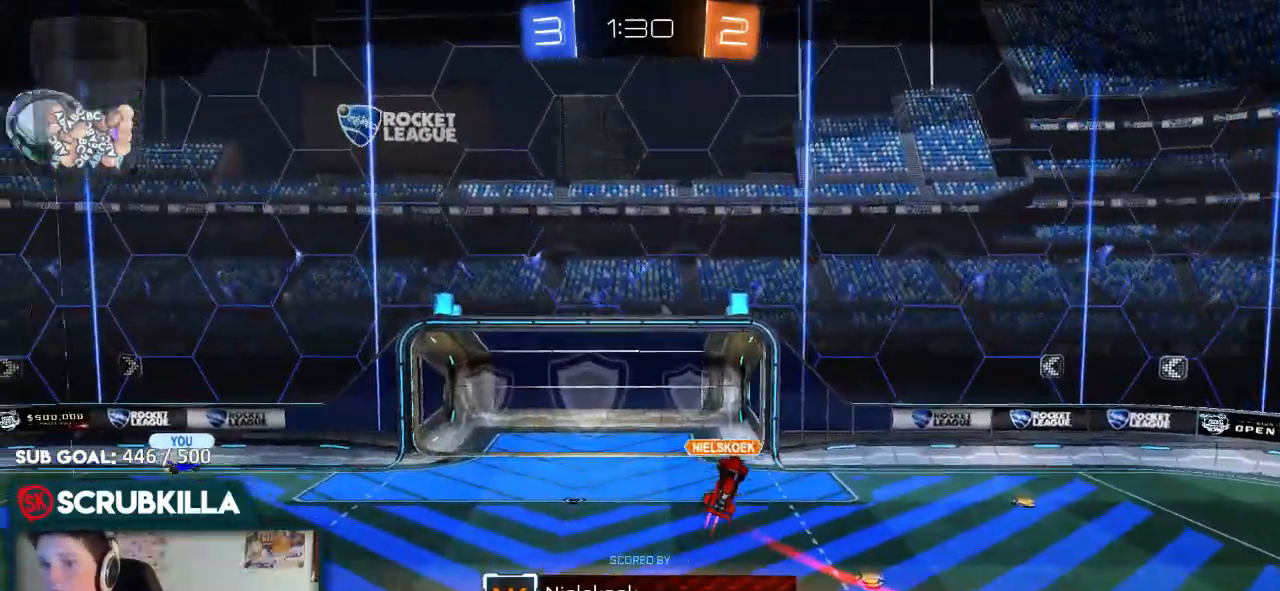
{"buttons": [], "left_stick": "center", "right_stick": "center", "events": []}
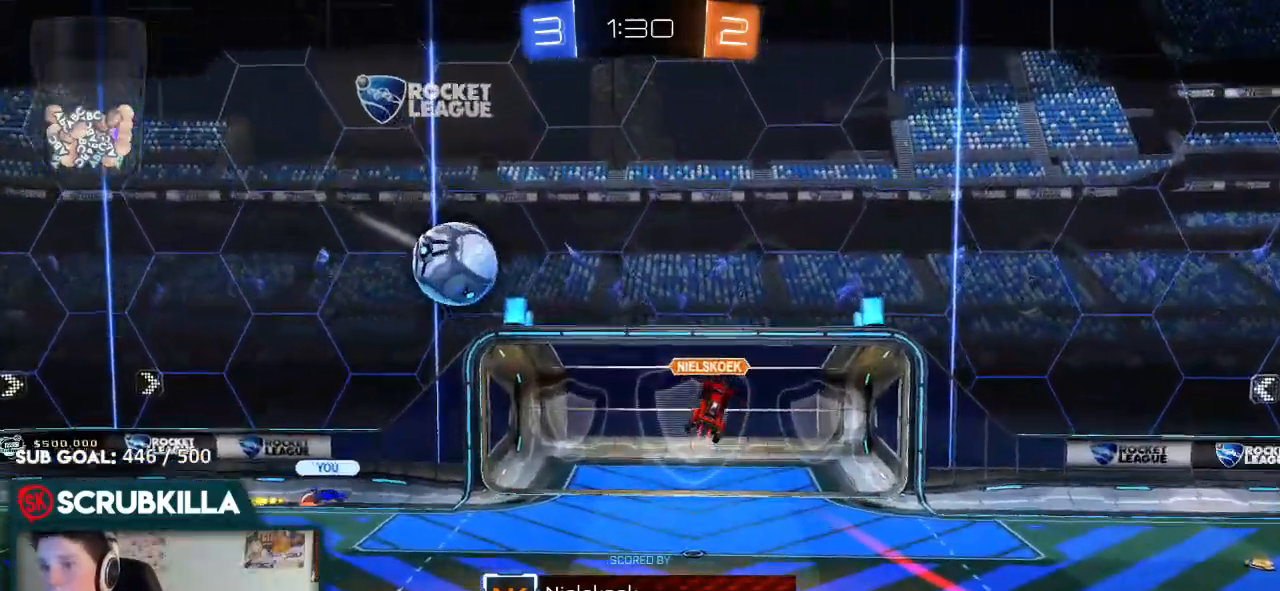
{"buttons": [], "left_stick": "center", "right_stick": "center", "events": []}
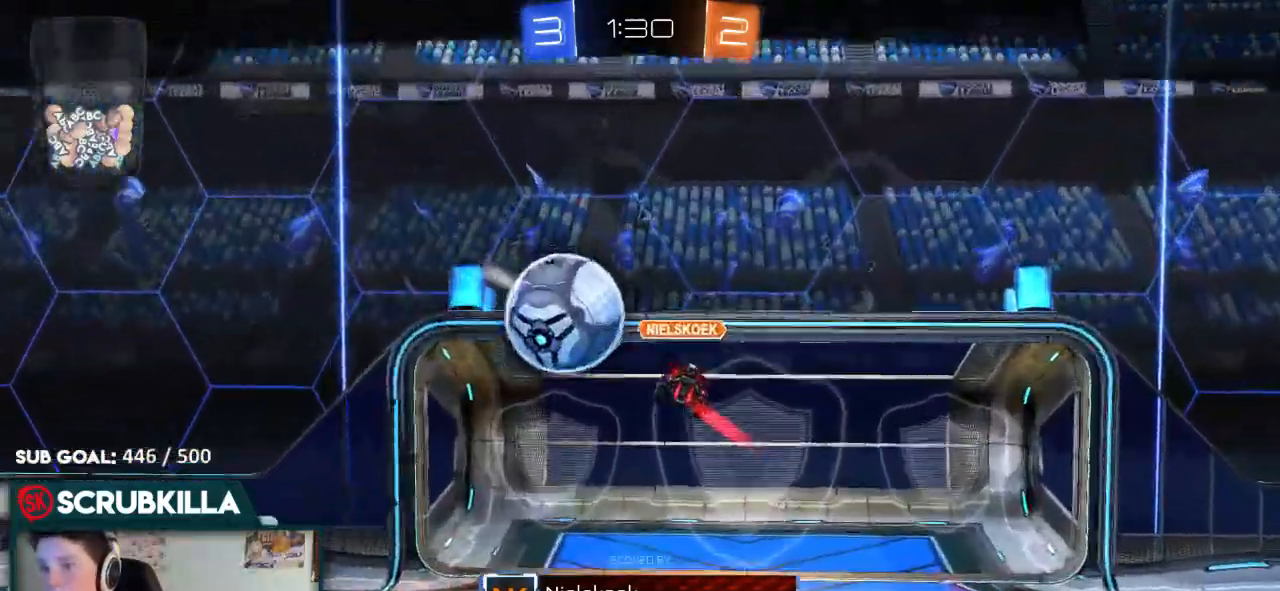
{"buttons": [], "left_stick": "center", "right_stick": "center", "events": []}
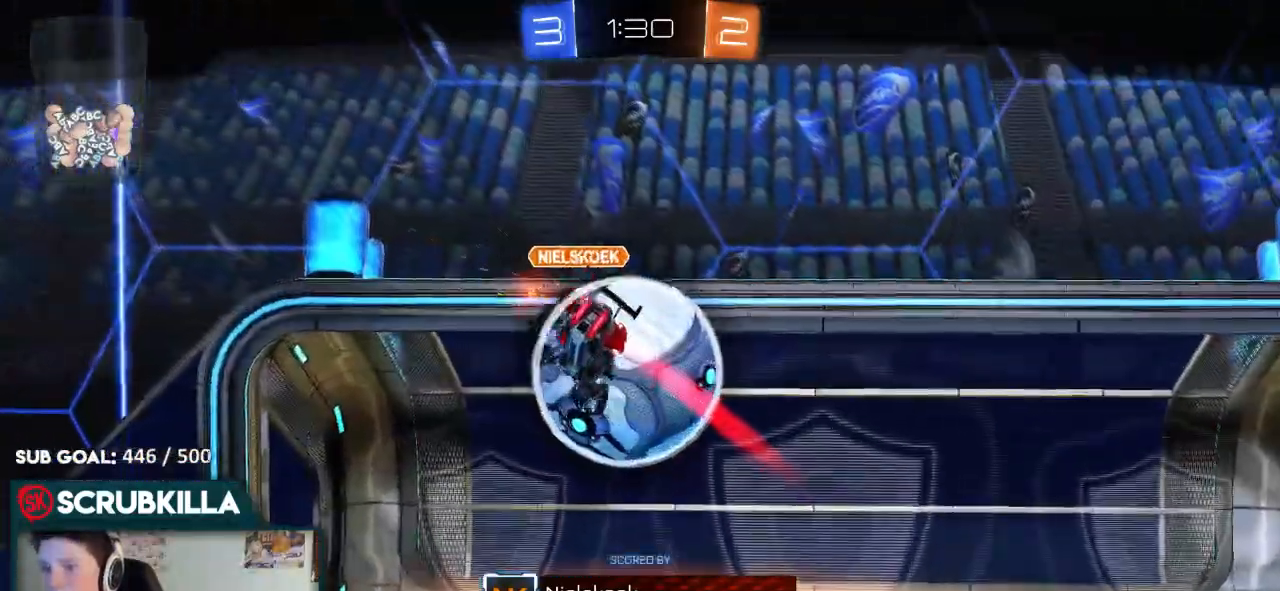
{"buttons": [], "left_stick": "center", "right_stick": "center", "events": []}
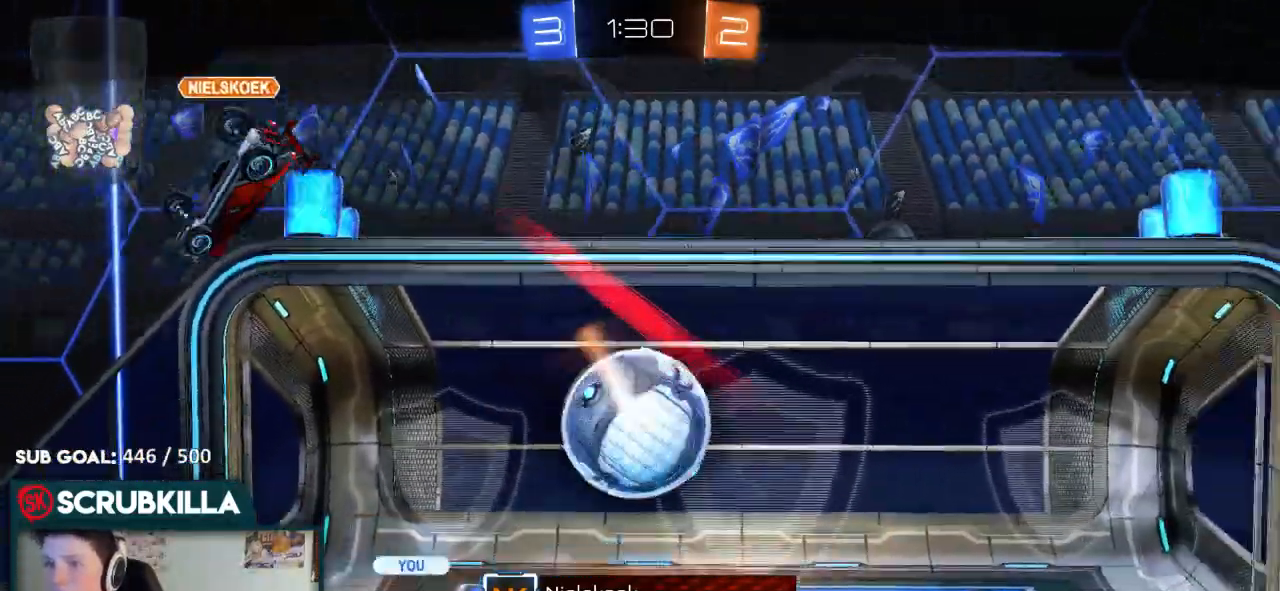
{"buttons": ["B", "R2"], "left_stick": "center", "right_stick": "center", "events": [[300, "B", "down"], [467, "R2", "down"]]}
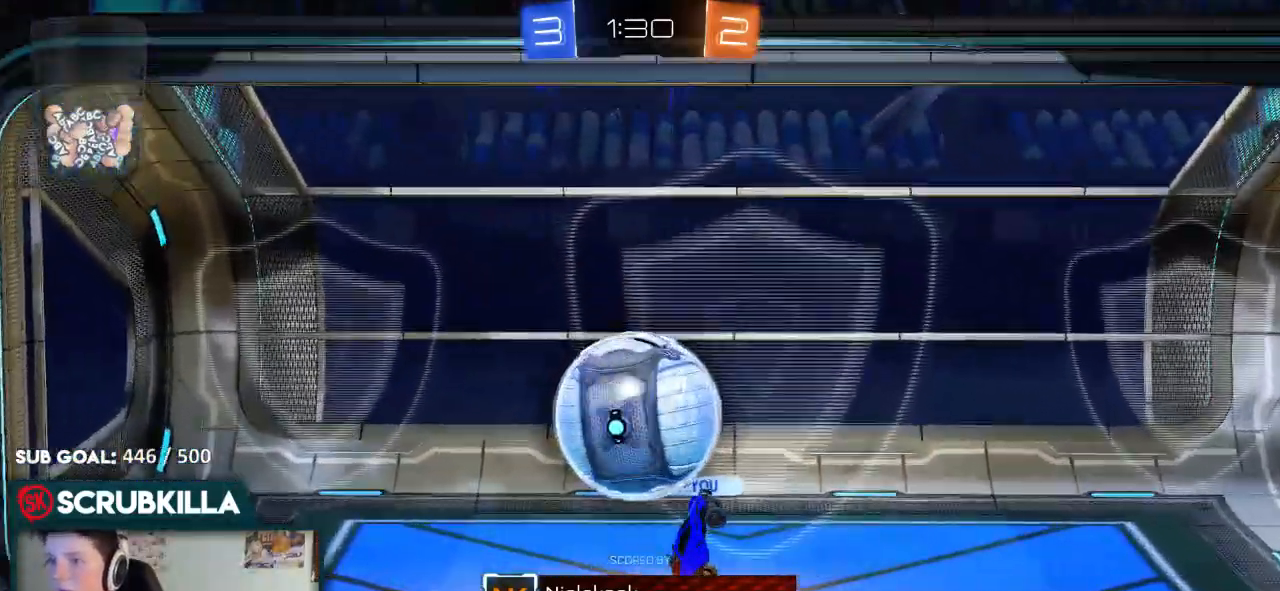
{"buttons": ["B", "R2"], "left_stick": "center", "right_stick": "center", "events": []}
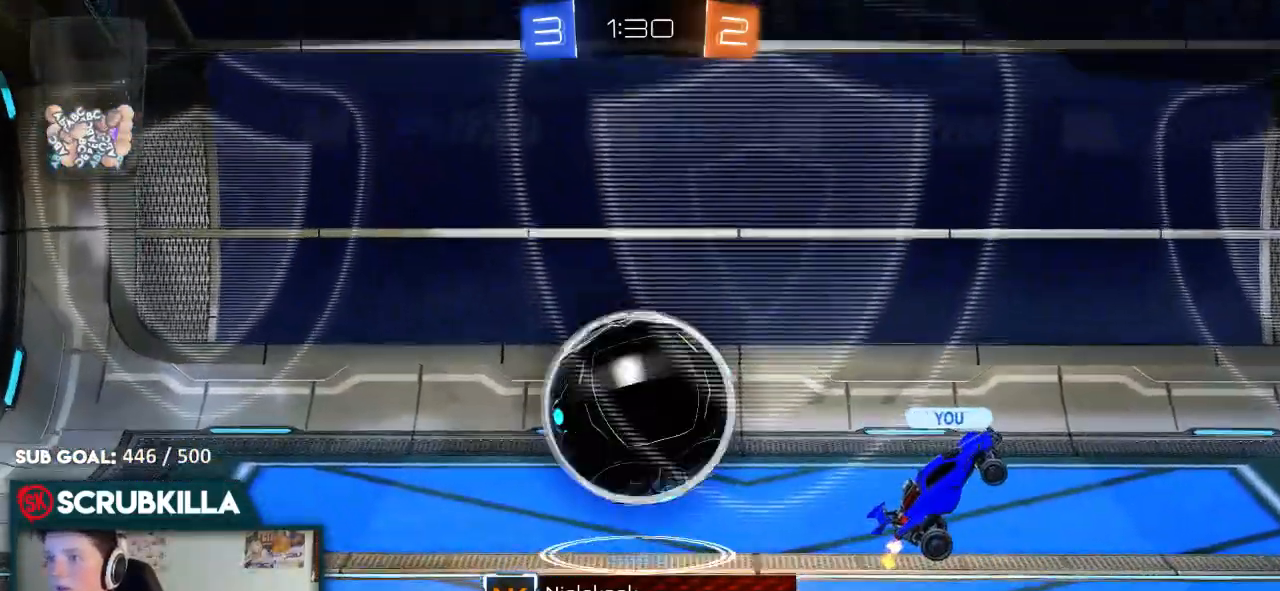
{"buttons": ["B", "R2"], "left_stick": "center", "right_stick": "center", "events": []}